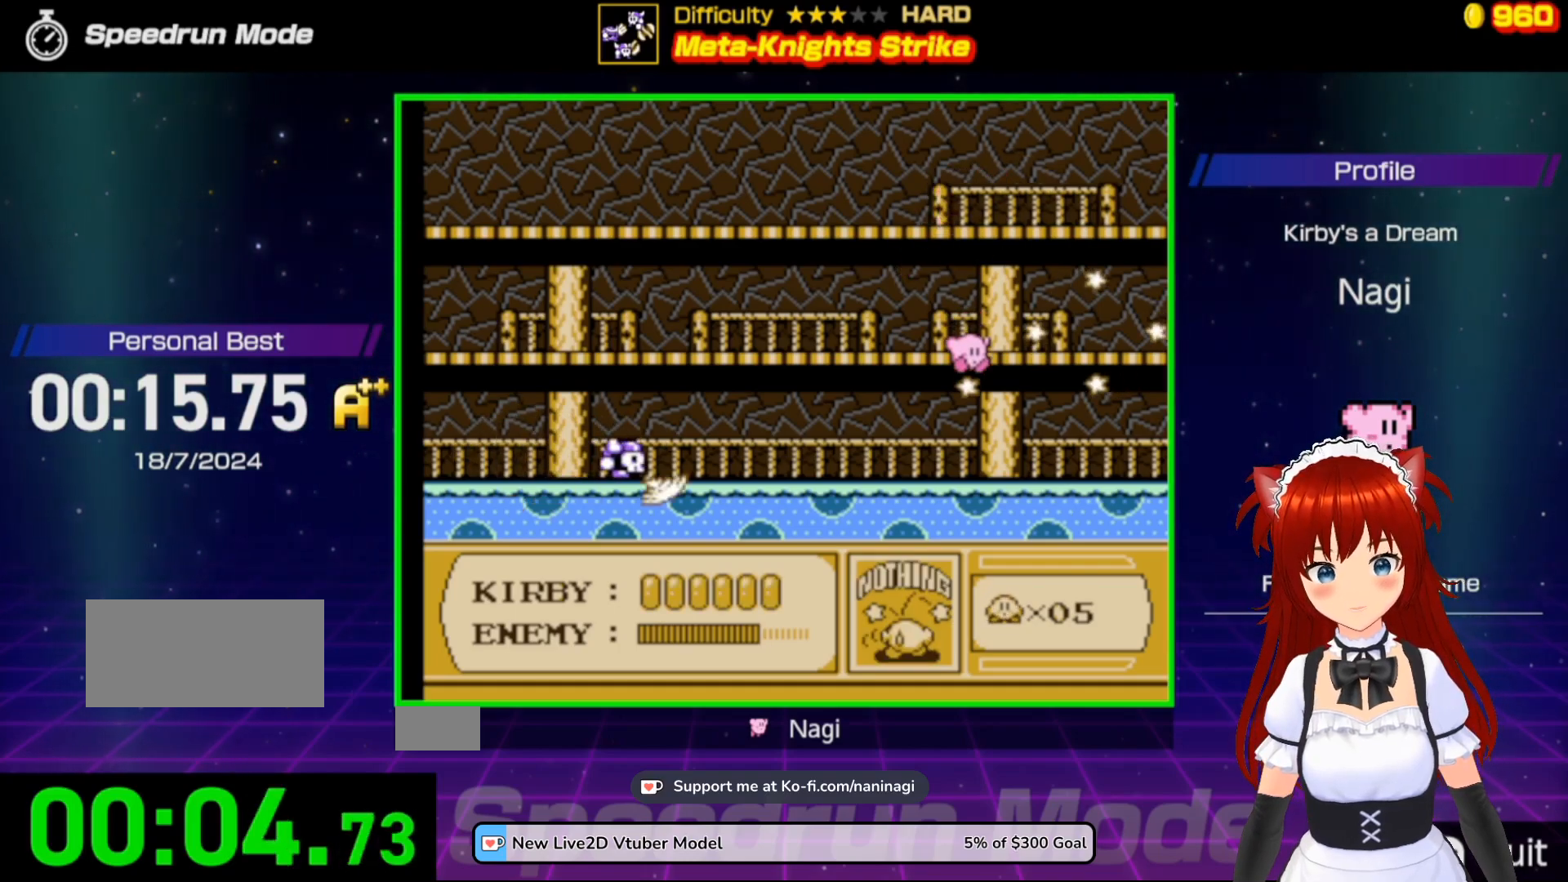
Gameplay with a controller (Nintendo layout); each line is a JSON object with the inputs held at the frame after it. "events" lists button and stick changes between this image and that frame as [ms after this image, input, new state], when the widget could be followed in between. Not read: L3 R3.
{"buttons": ["DPAD_LEFT"], "events": [[150, "DPAD_DOWN", "up"], [250, "DPAD_LEFT", "down"], [350, "DPAD_LEFT", "up"], [417, "DPAD_LEFT", "down"]]}
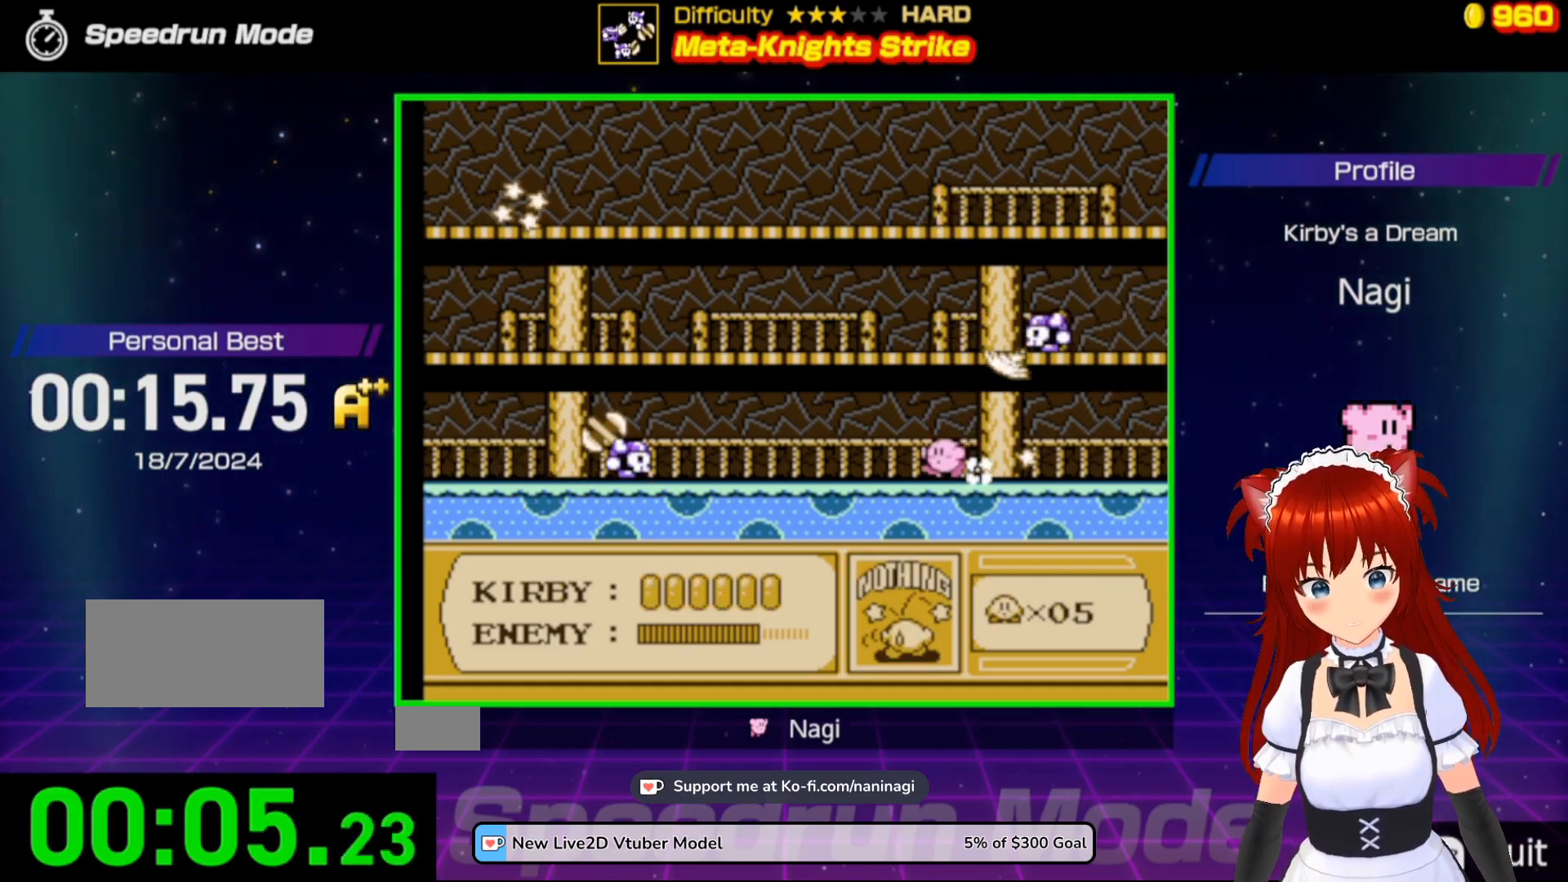
{"buttons": ["DPAD_LEFT"], "events": [[17, "DPAD_LEFT", "up"], [83, "DPAD_LEFT", "down"]]}
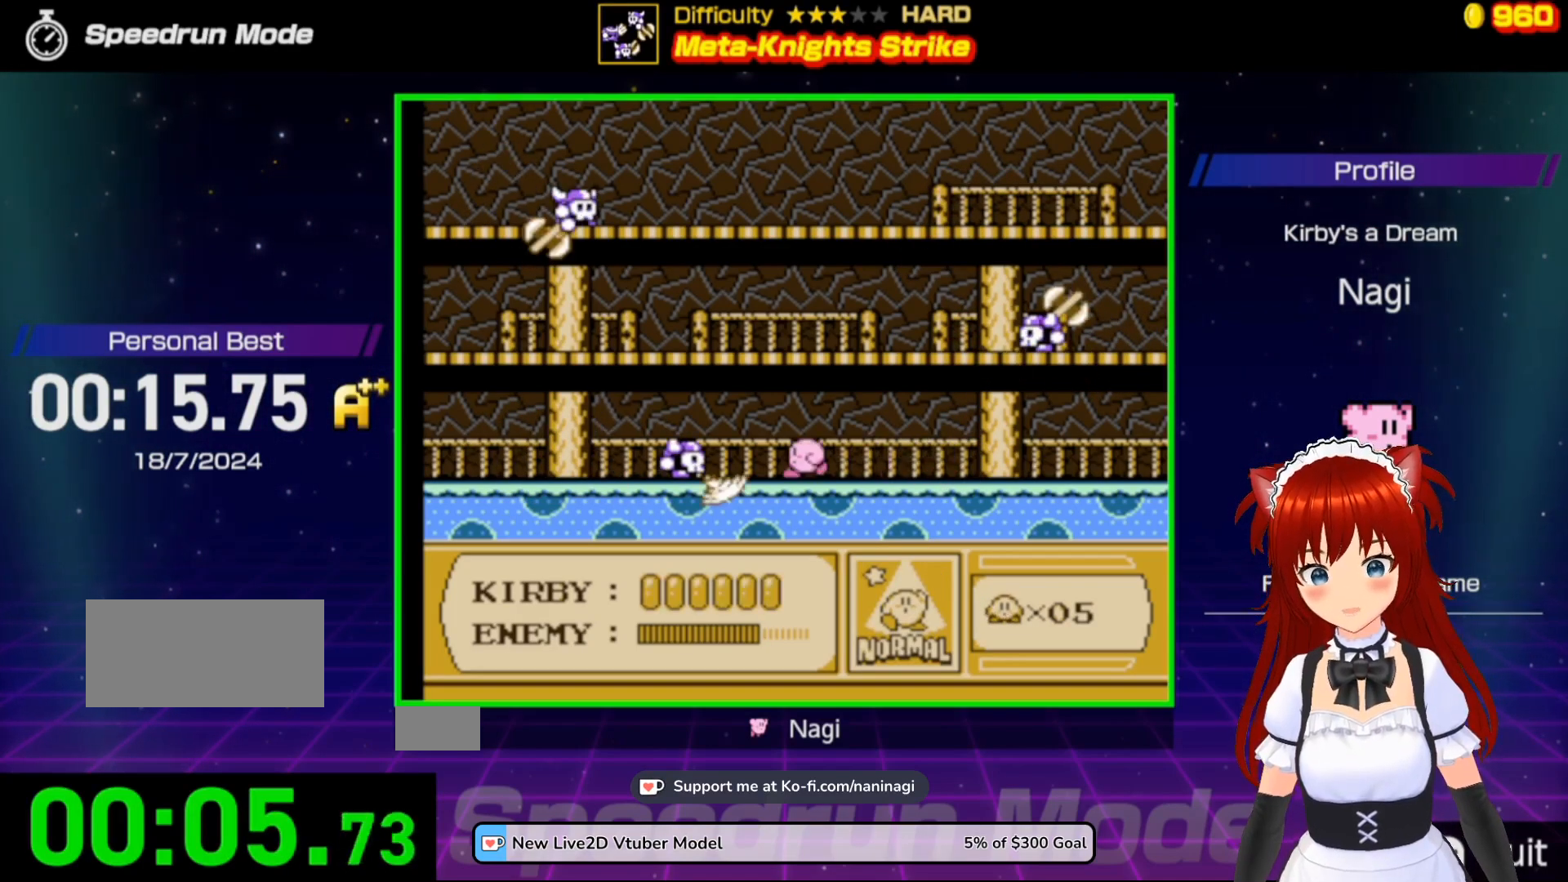
{"buttons": [], "events": [[83, "B", "down"], [117, "DPAD_LEFT", "up"], [483, "B", "up"]]}
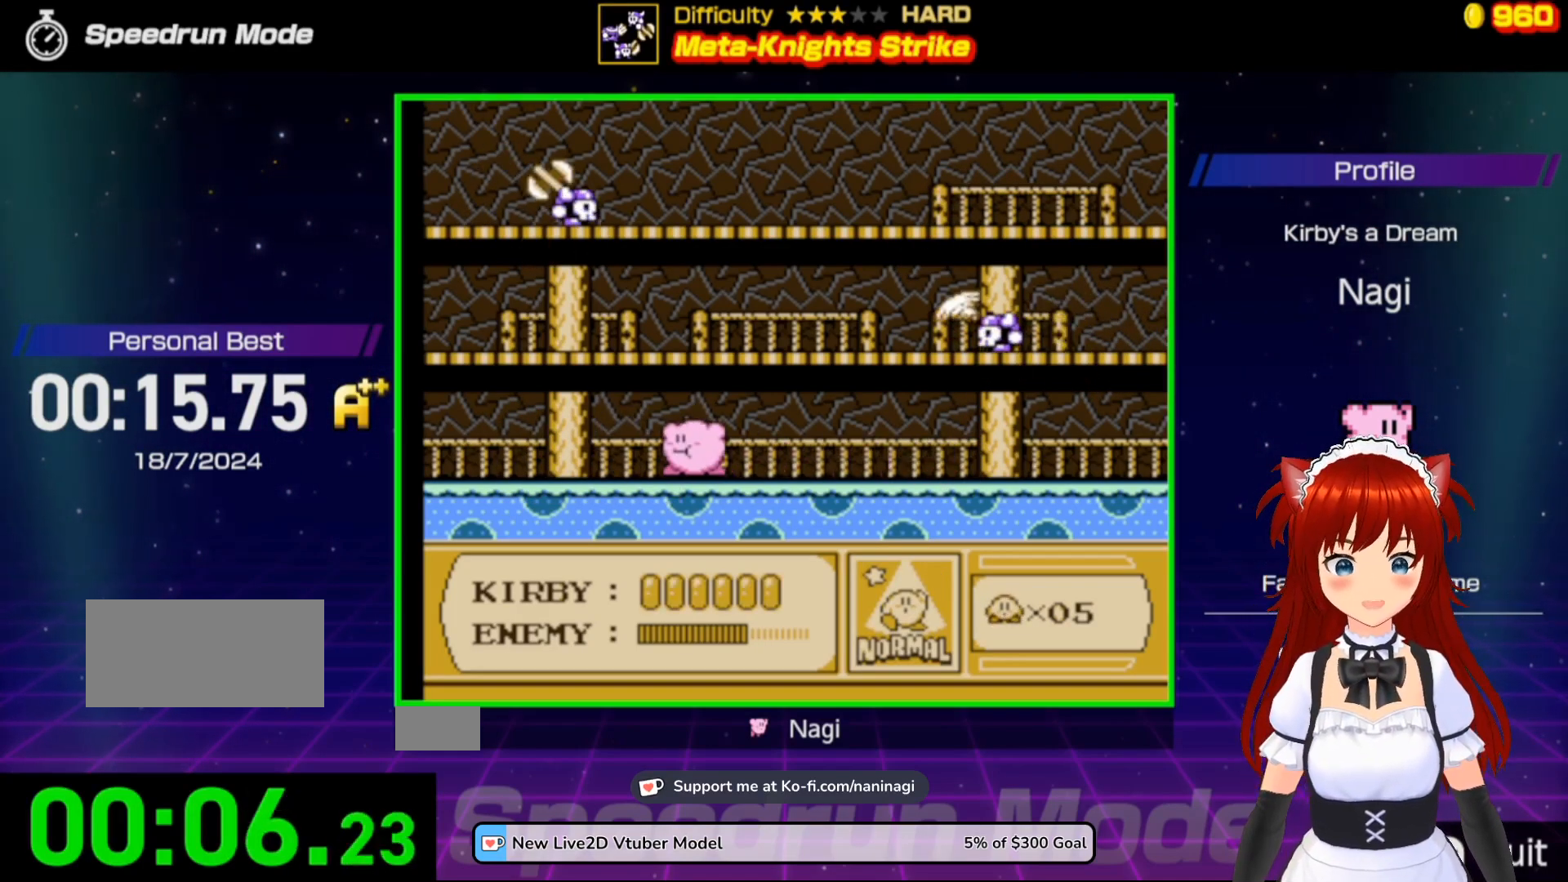
{"buttons": ["A", "DPAD_RIGHT"], "events": [[50, "DPAD_RIGHT", "down"], [217, "A", "down"]]}
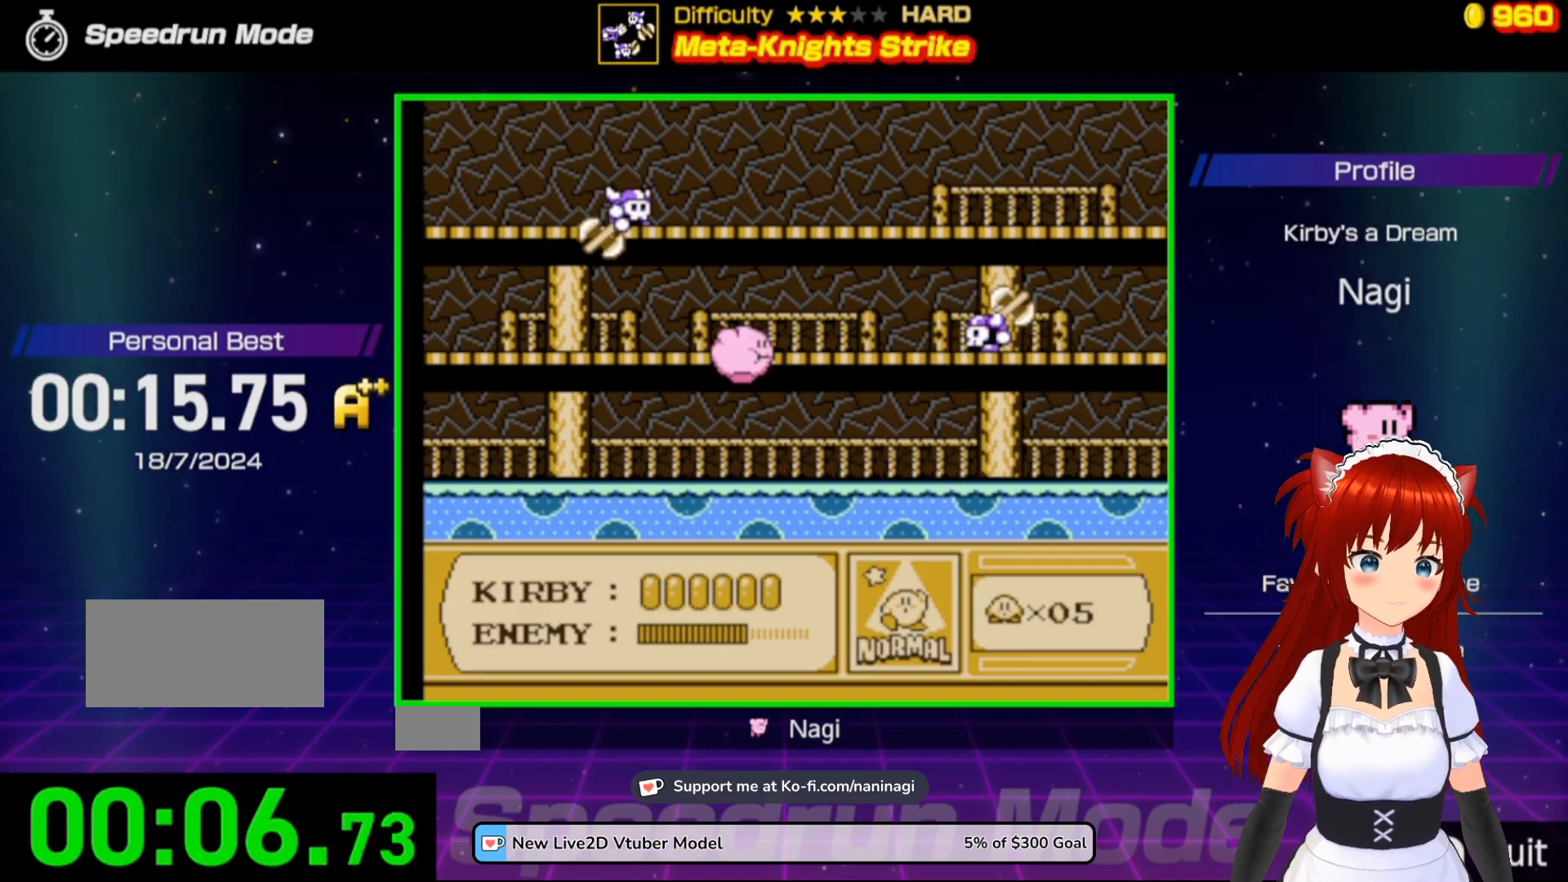
{"buttons": [], "events": [[83, "B", "down"], [250, "B", "up"], [283, "A", "up"], [283, "DPAD_RIGHT", "up"]]}
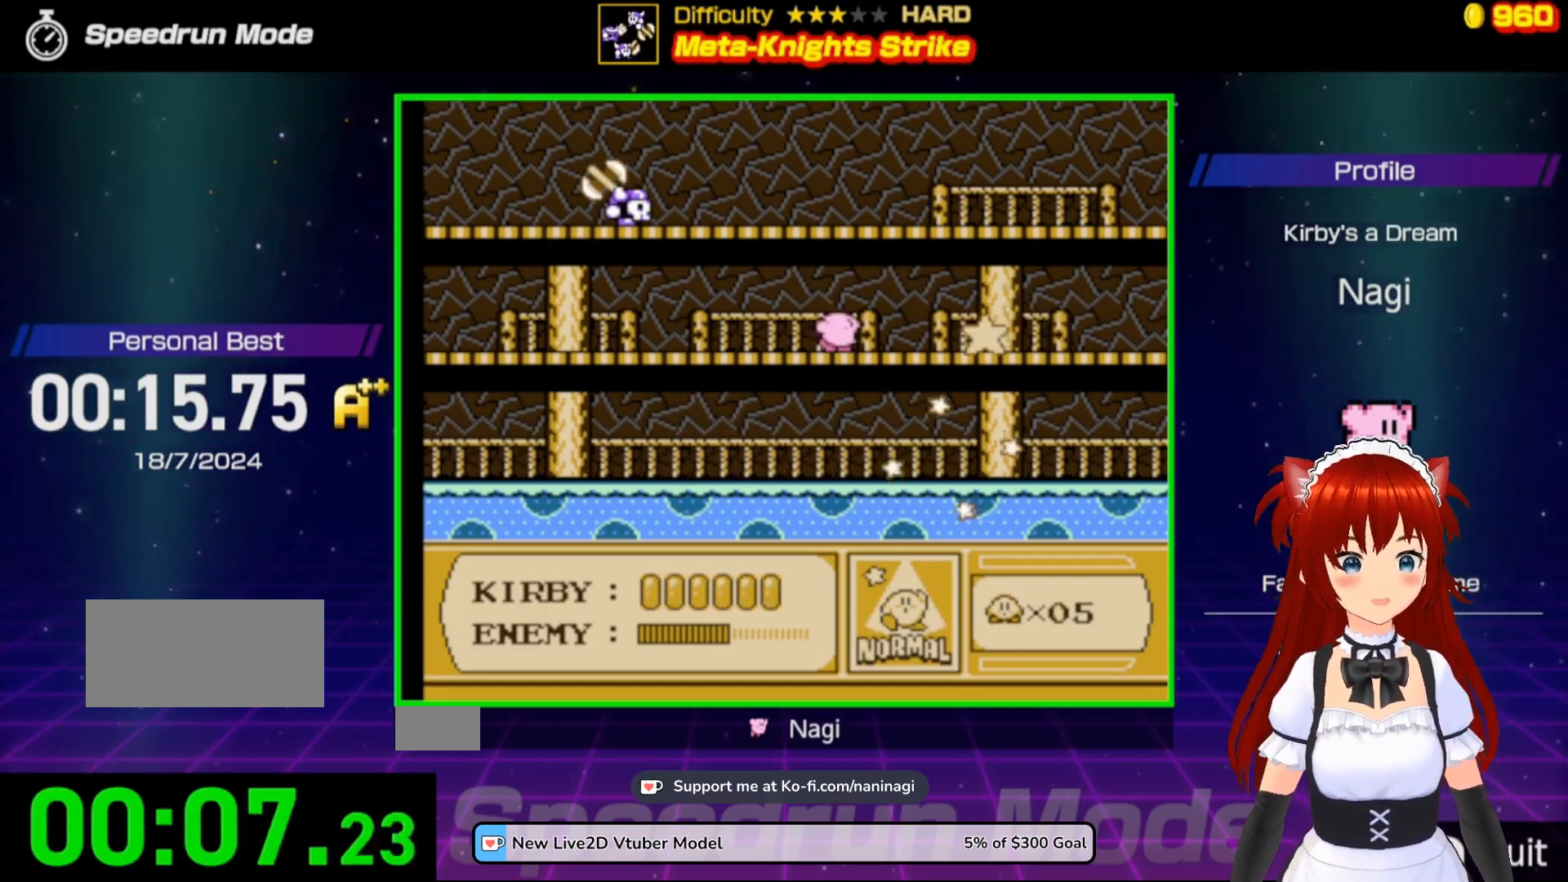
{"buttons": ["A", "DPAD_LEFT"], "events": [[50, "DPAD_LEFT", "down"], [350, "A", "down"]]}
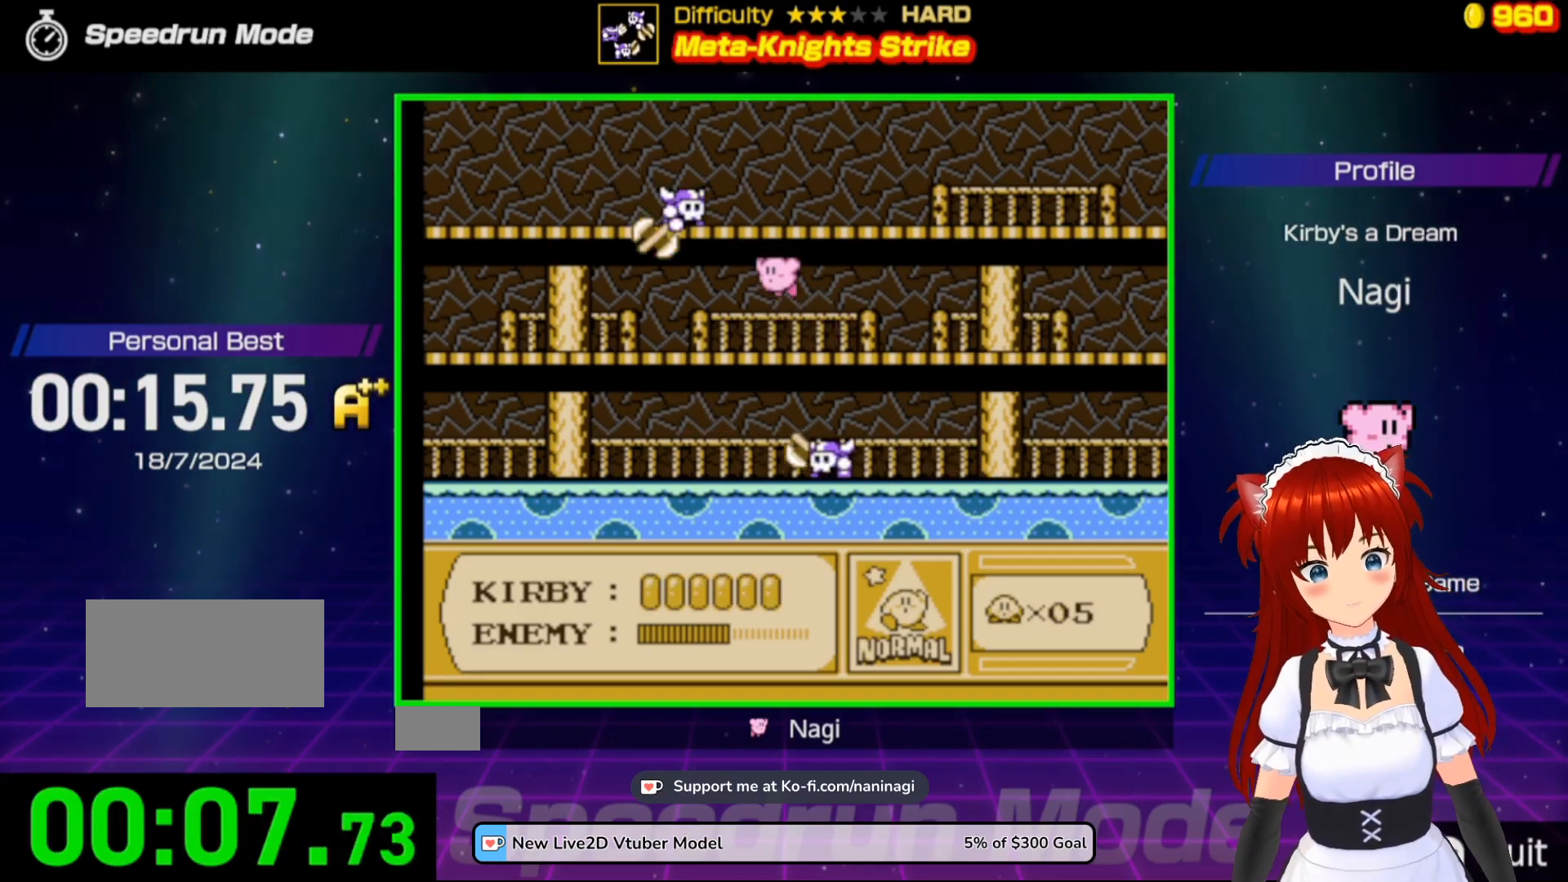
{"buttons": ["DPAD_DOWN"], "events": [[83, "B", "down"], [250, "DPAD_LEFT", "up"], [483, "A", "up"], [483, "B", "up"], [483, "DPAD_DOWN", "down"]]}
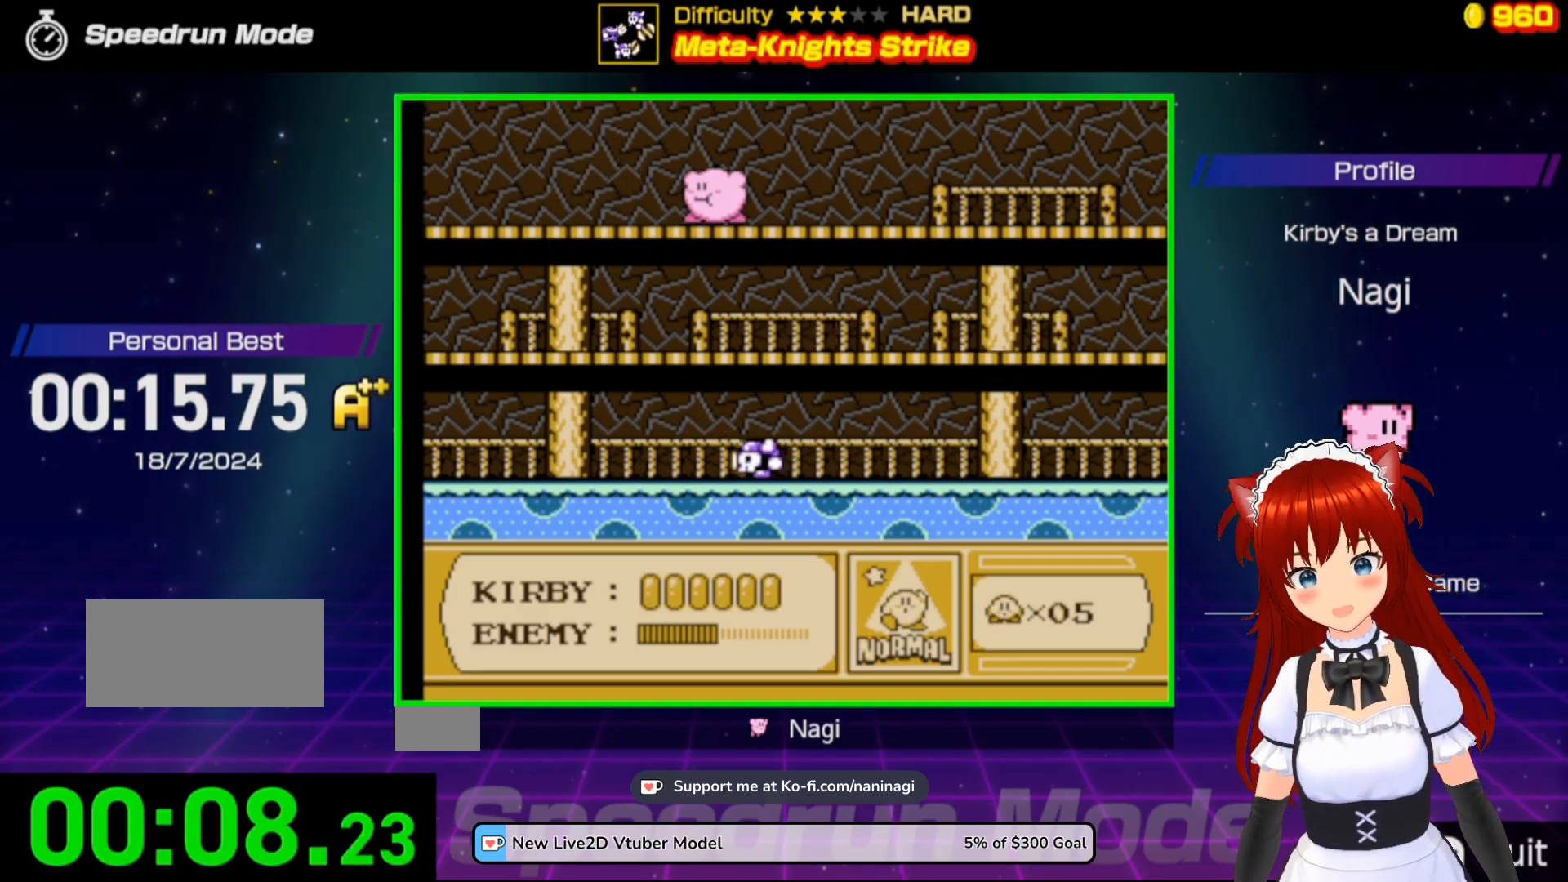
{"buttons": [], "events": [[383, "DPAD_DOWN", "up"]]}
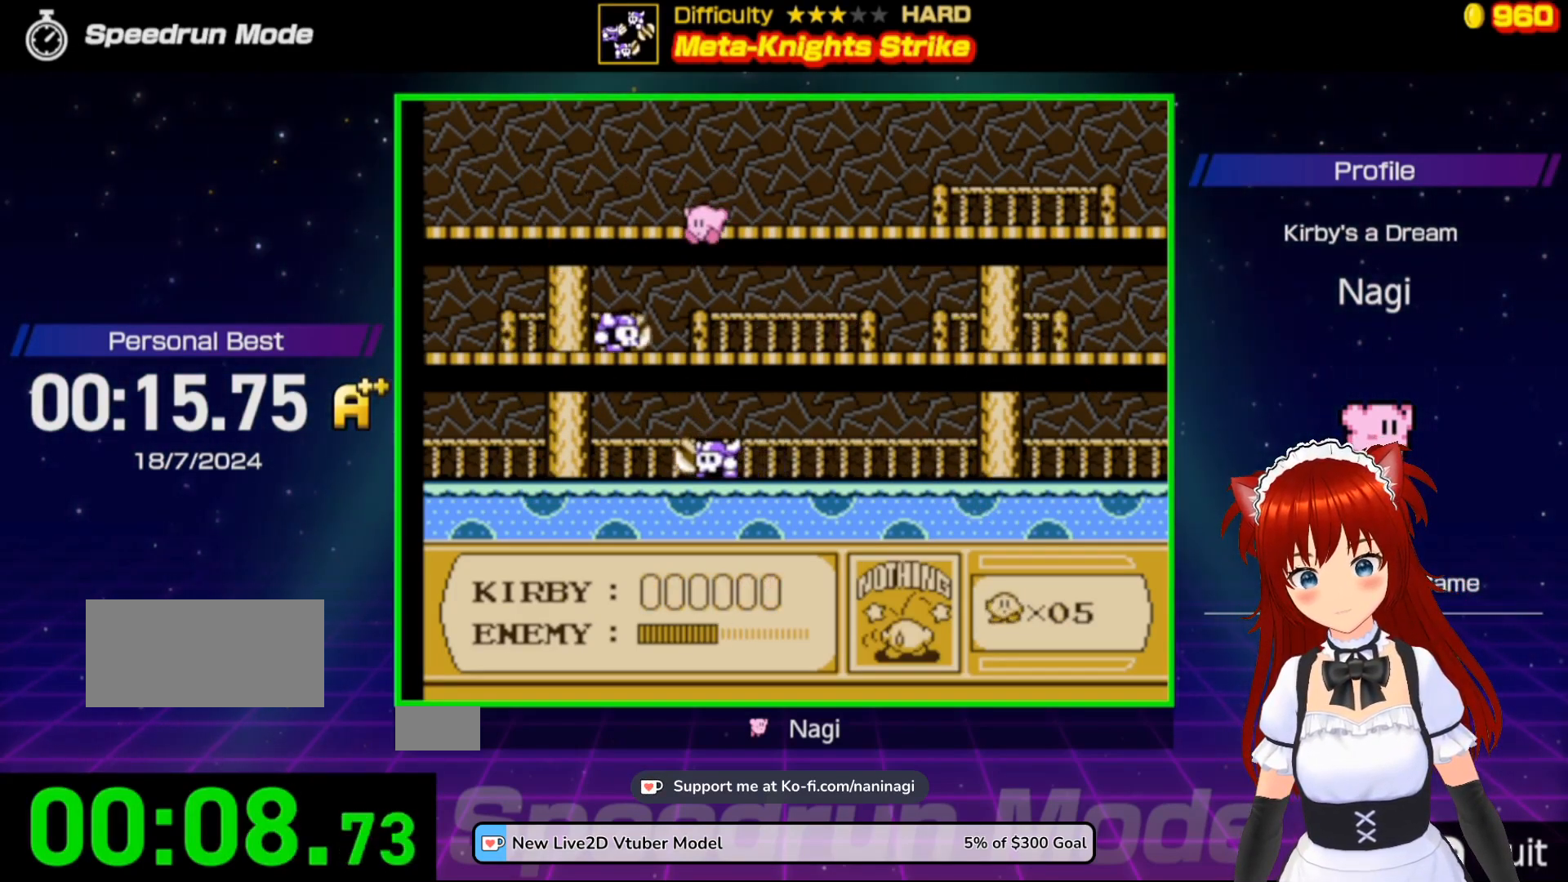
{"buttons": ["B"], "events": [[50, "DPAD_DOWN", "down"], [217, "B", "down"], [250, "DPAD_DOWN", "up"]]}
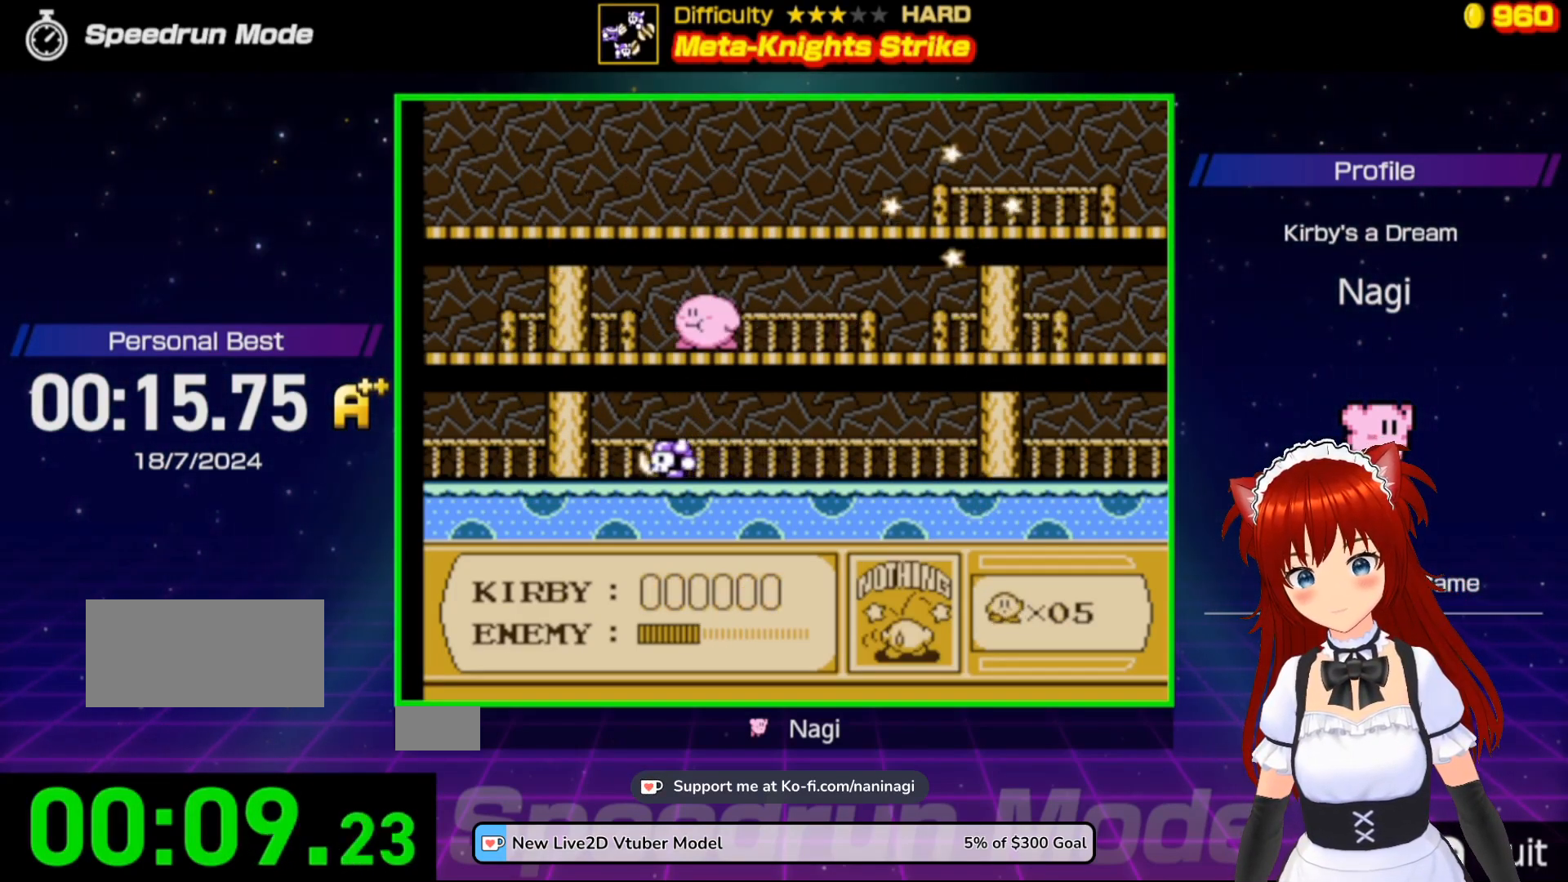
{"buttons": [], "events": [[17, "DPAD_DOWN", "down"], [350, "B", "up"], [383, "DPAD_DOWN", "up"]]}
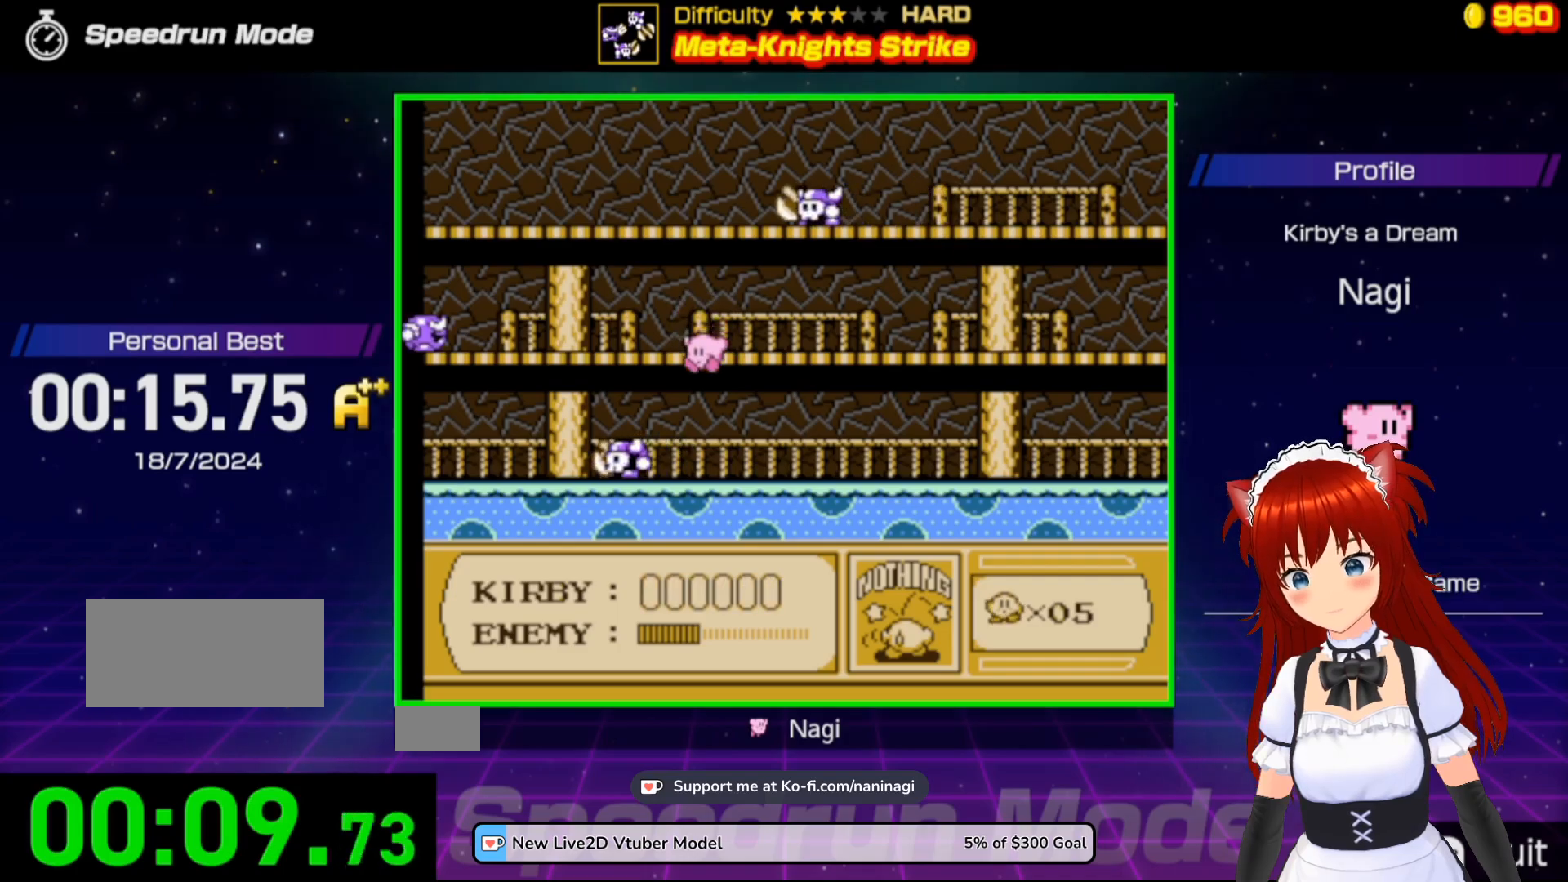
{"buttons": ["B"], "events": [[83, "DPAD_DOWN", "down"], [217, "B", "down"], [217, "DPAD_DOWN", "up"]]}
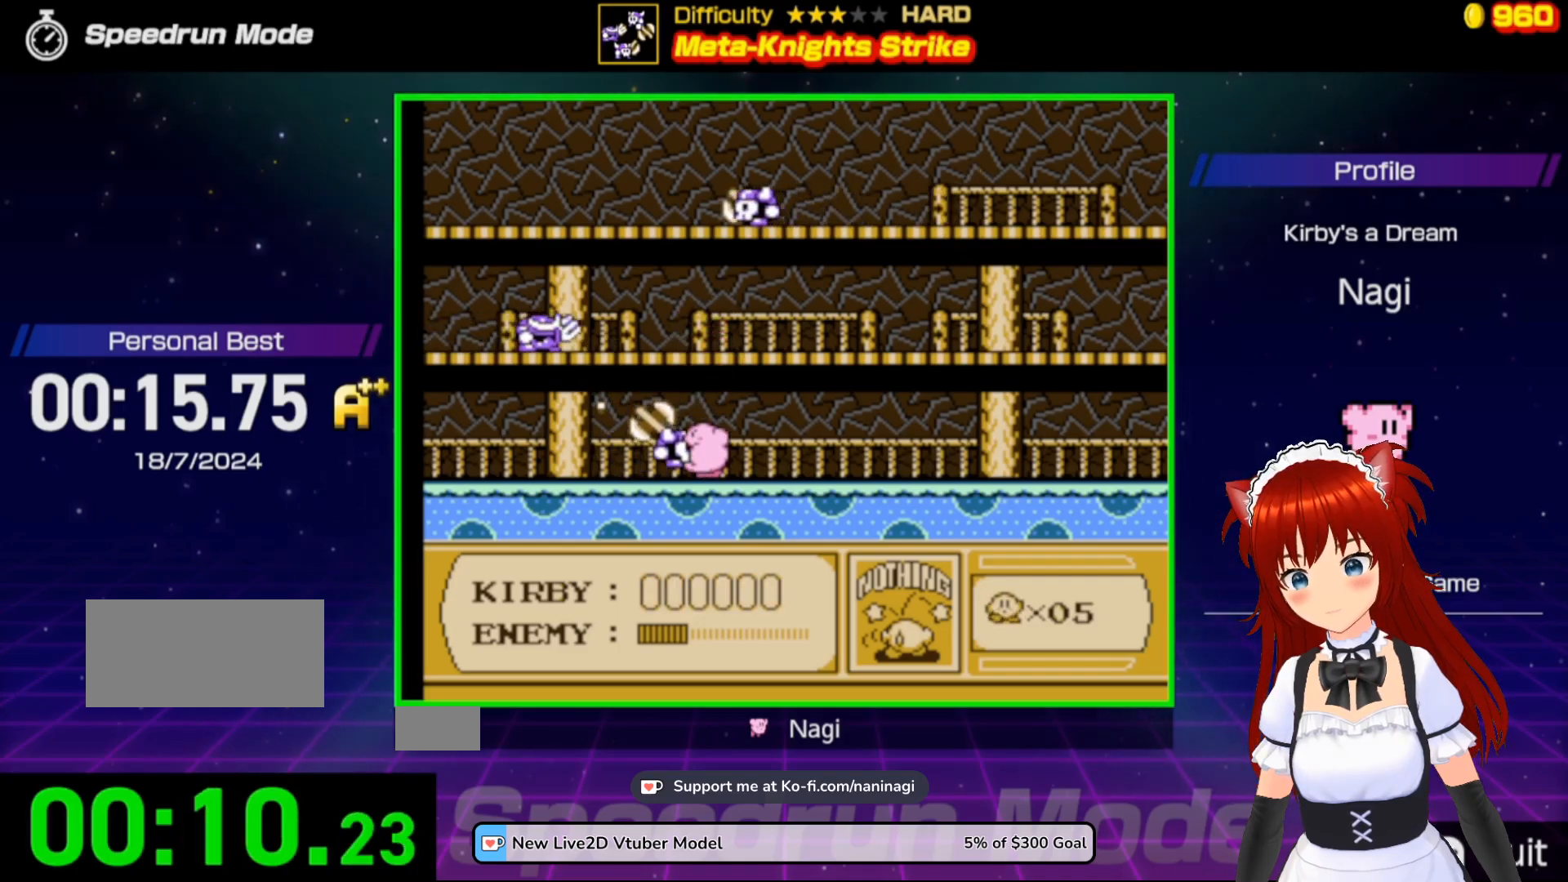
{"buttons": ["A"], "events": [[117, "B", "up"], [317, "A", "down"]]}
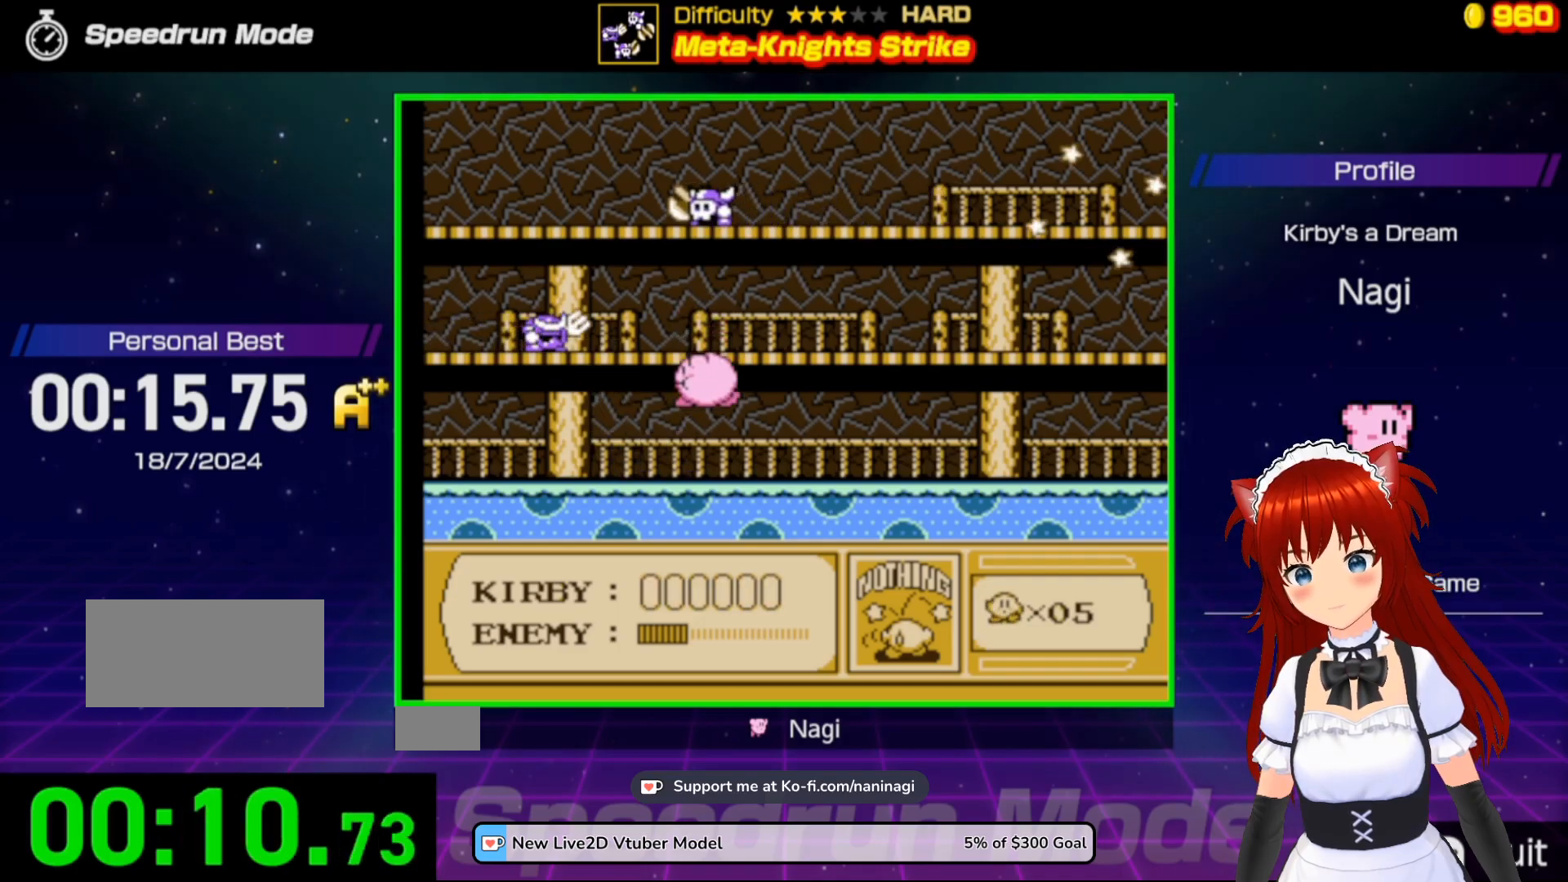
{"buttons": [], "events": [[83, "B", "down"], [383, "A", "up"], [383, "B", "up"]]}
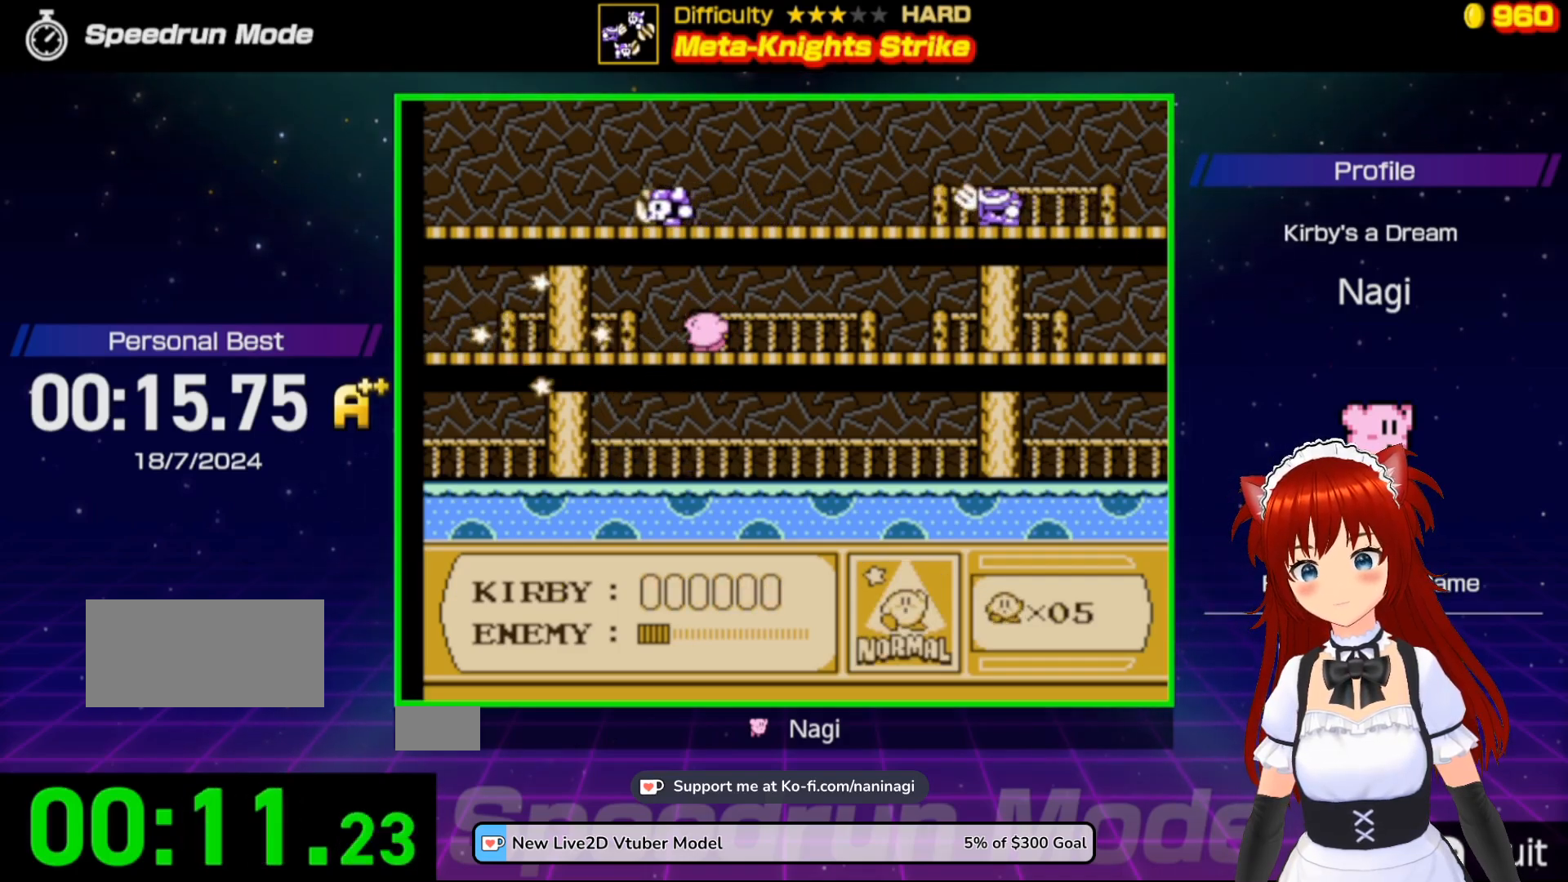
{"buttons": ["A", "B"], "events": [[183, "A", "down"], [317, "B", "down"]]}
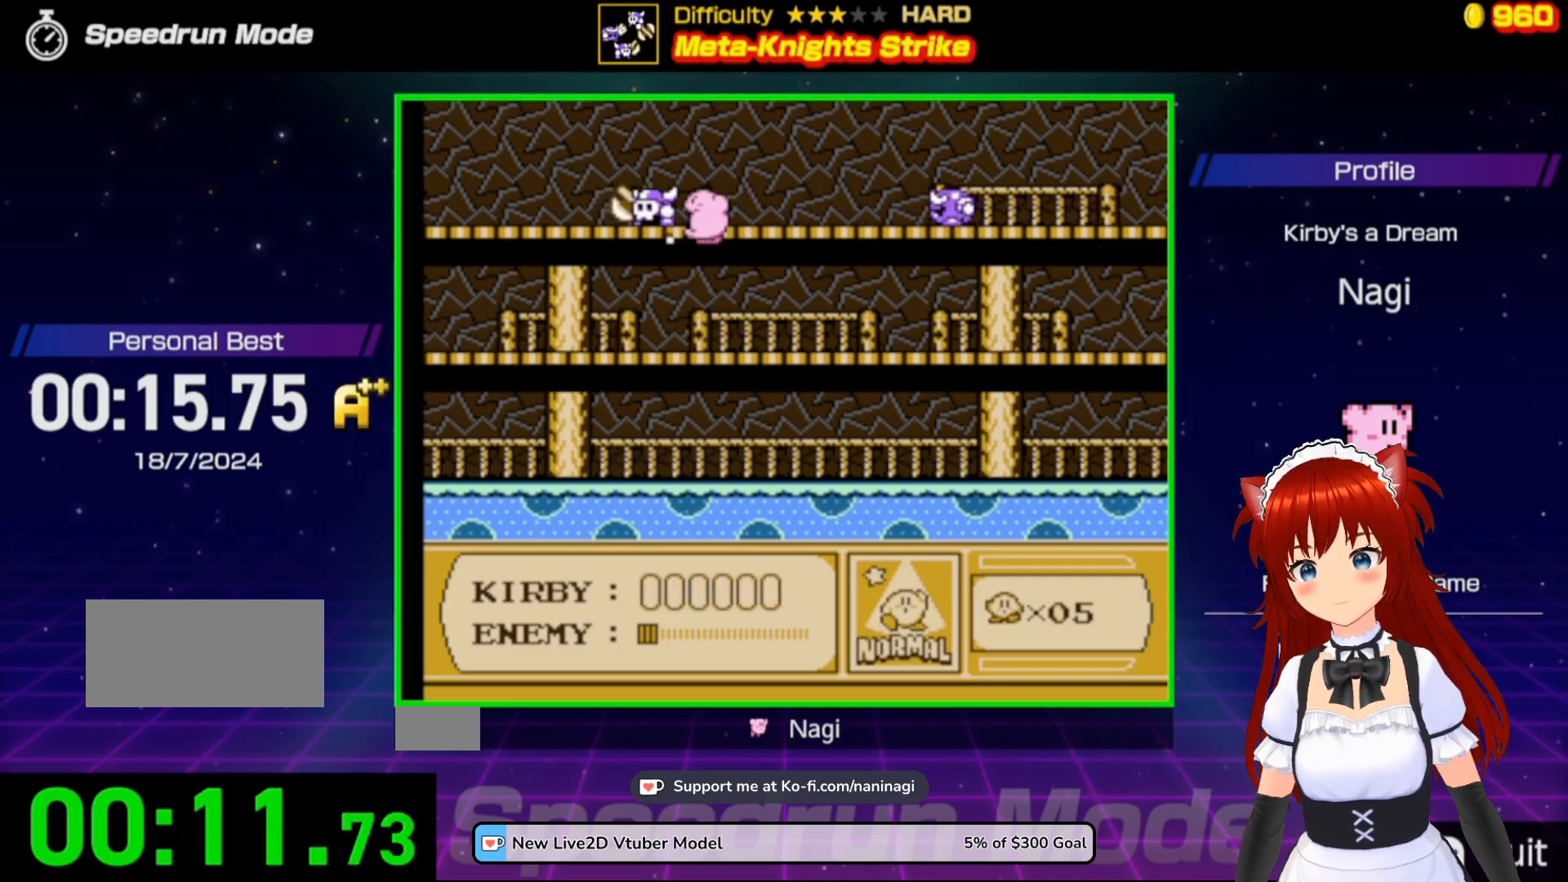
{"buttons": ["B", "DPAD_RIGHT"], "events": [[217, "B", "up"], [250, "A", "up"], [250, "DPAD_RIGHT", "down"], [483, "B", "down"]]}
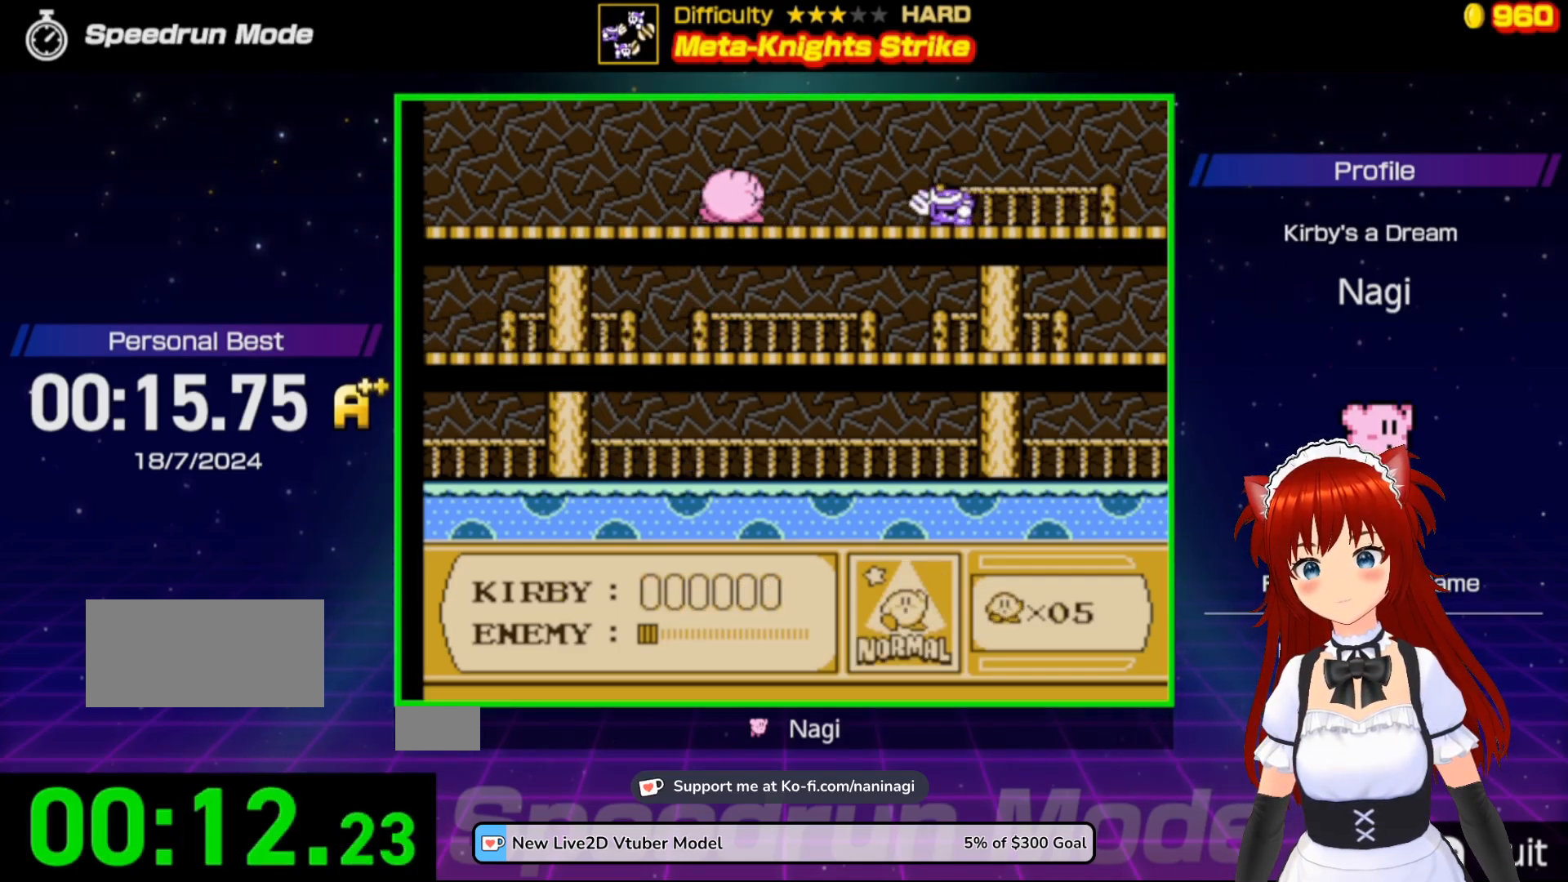
{"buttons": [], "events": [[117, "B", "up"], [117, "DPAD_RIGHT", "up"]]}